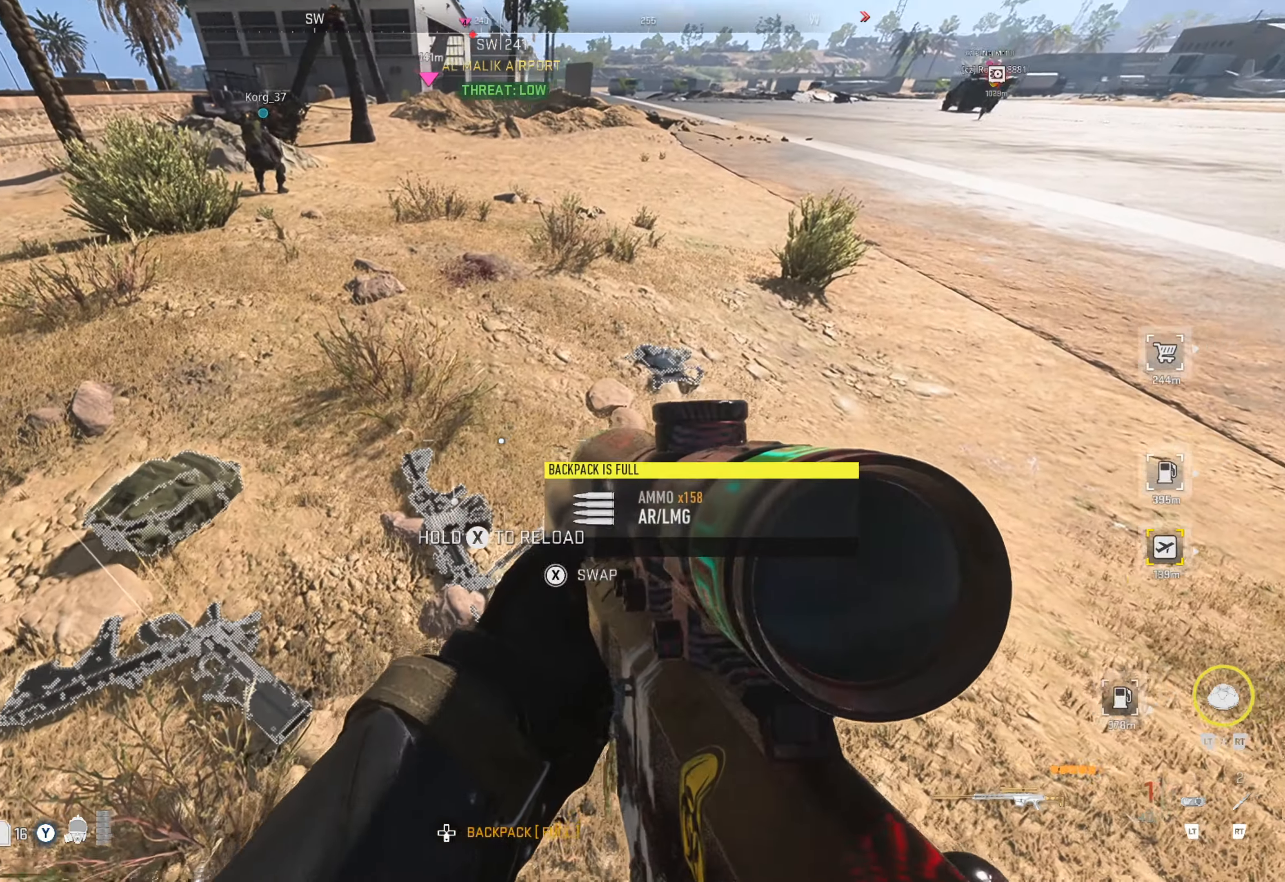
Gameplay with a controller (Xbox layout); each line is a JSON object with the inputs held at the frame after it. "events" lists button and stick changes between this image and that frame as [ms after this image, input, new state], when the widget could be followed in between. Not read: R3.
{"buttons": [], "left_stick": "left", "right_stick": "down-left", "events": [[17, "left_stick", "left"], [84, "left_stick", "center"], [134, "right_stick", "center"], [234, "right_stick", "down"], [417, "right_stick", "down-left"], [434, "left_stick", "left"]]}
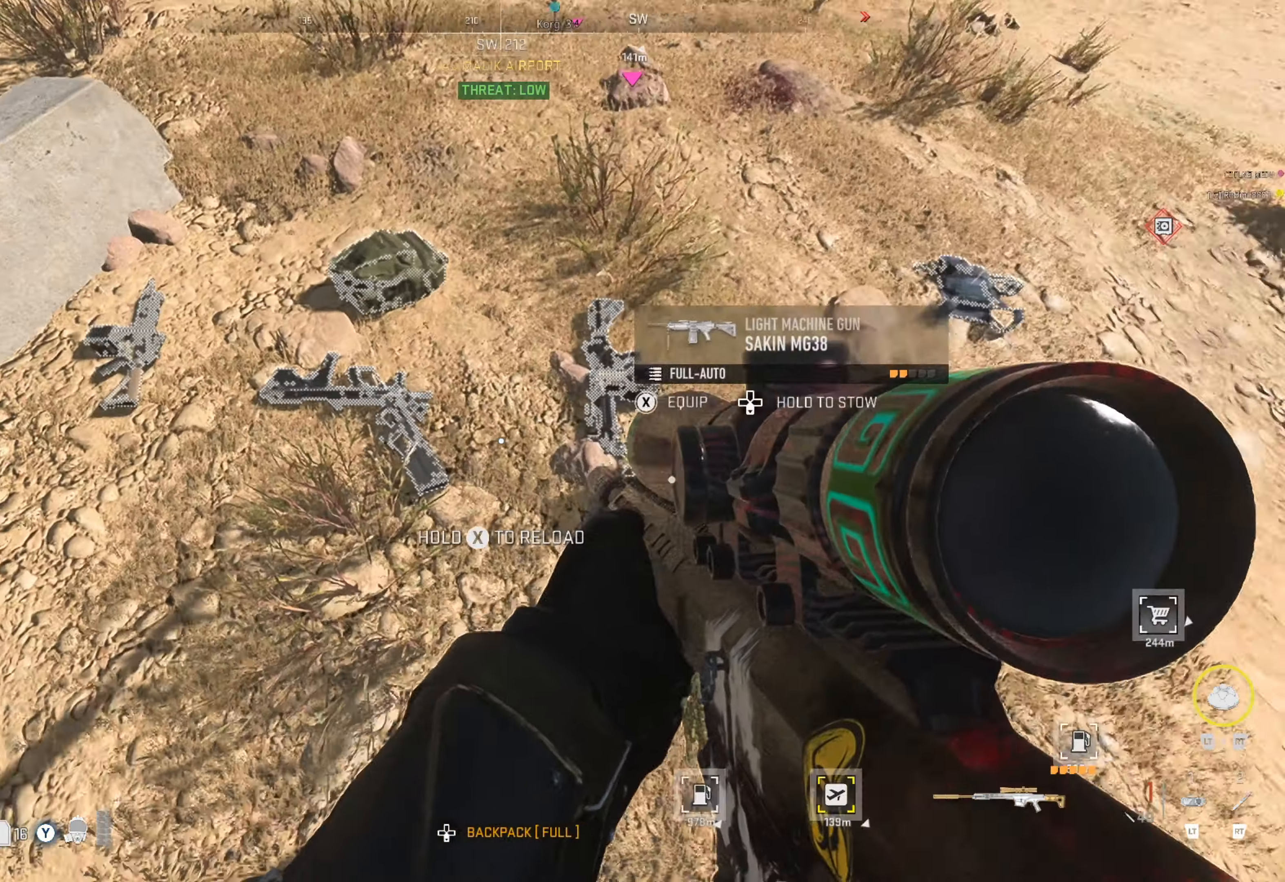
{"buttons": [], "left_stick": "left", "right_stick": "center", "events": [[34, "right_stick", "center"], [67, "left_stick", "up-left"], [250, "left_stick", "center"], [484, "left_stick", "left"]]}
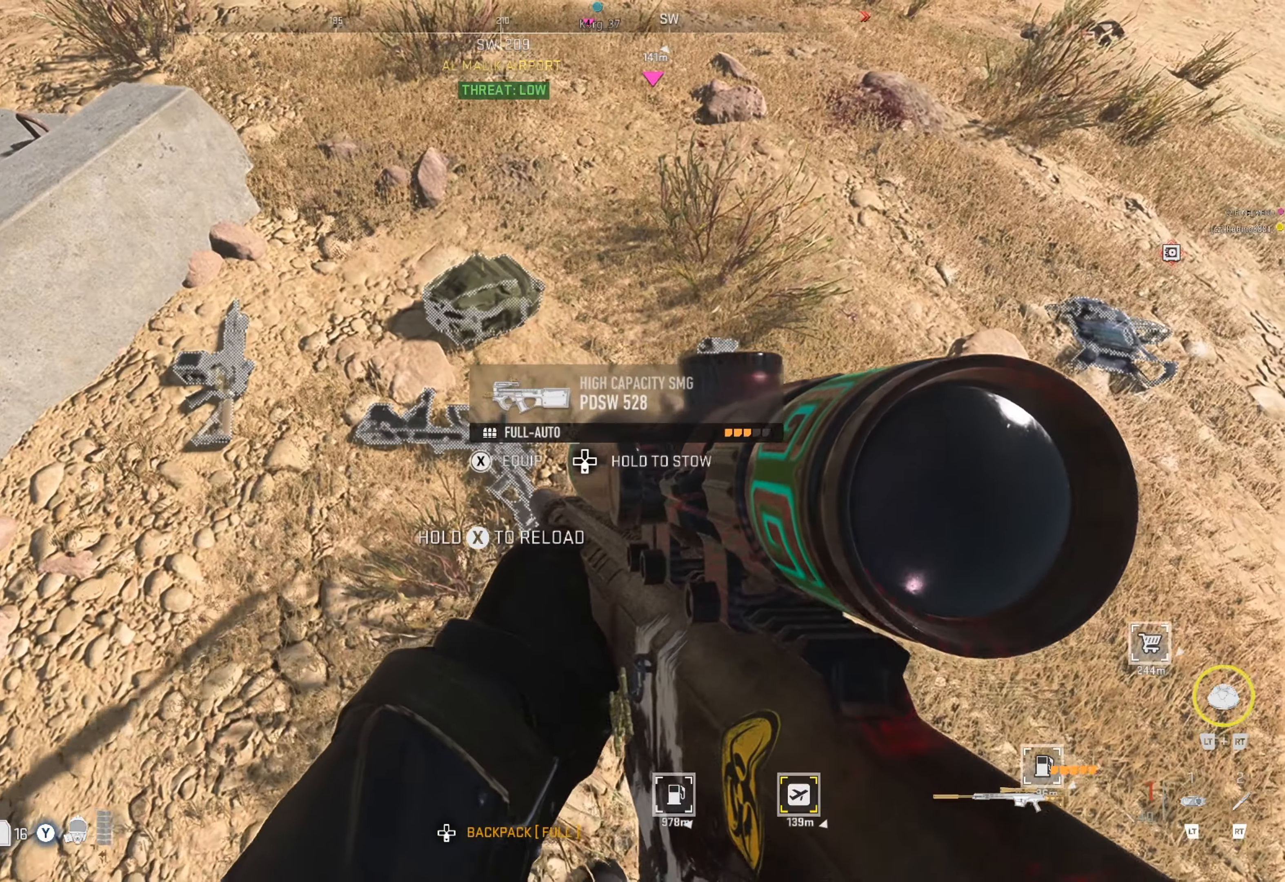
{"buttons": [], "left_stick": "center", "right_stick": "down", "events": [[117, "left_stick", "center"], [416, "right_stick", "down"]]}
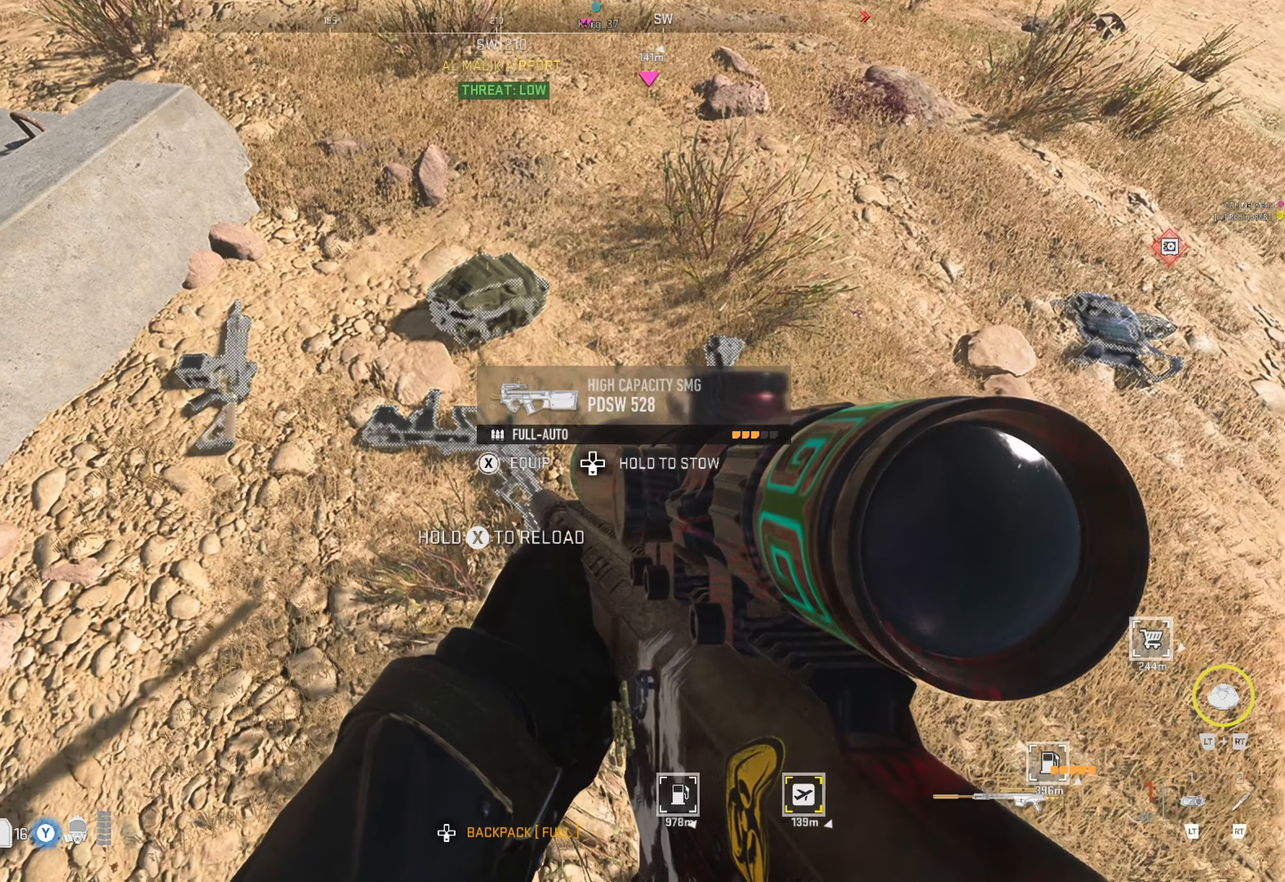
{"buttons": [], "left_stick": "left", "right_stick": "center", "events": [[16, "right_stick", "center"], [433, "left_stick", "left"]]}
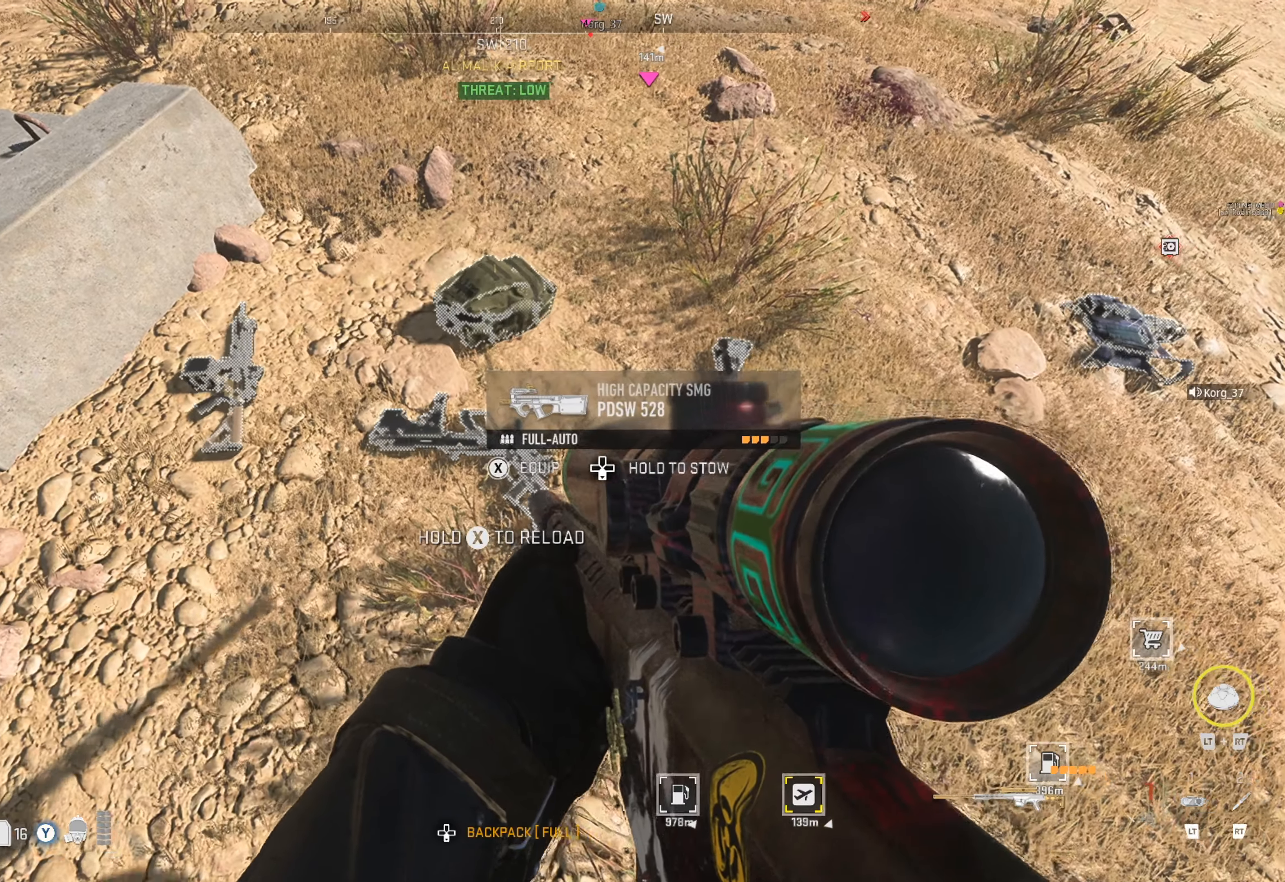
{"buttons": [], "left_stick": "center", "right_stick": "center", "events": [[116, "left_stick", "center"], [333, "left_stick", "left"], [483, "left_stick", "center"]]}
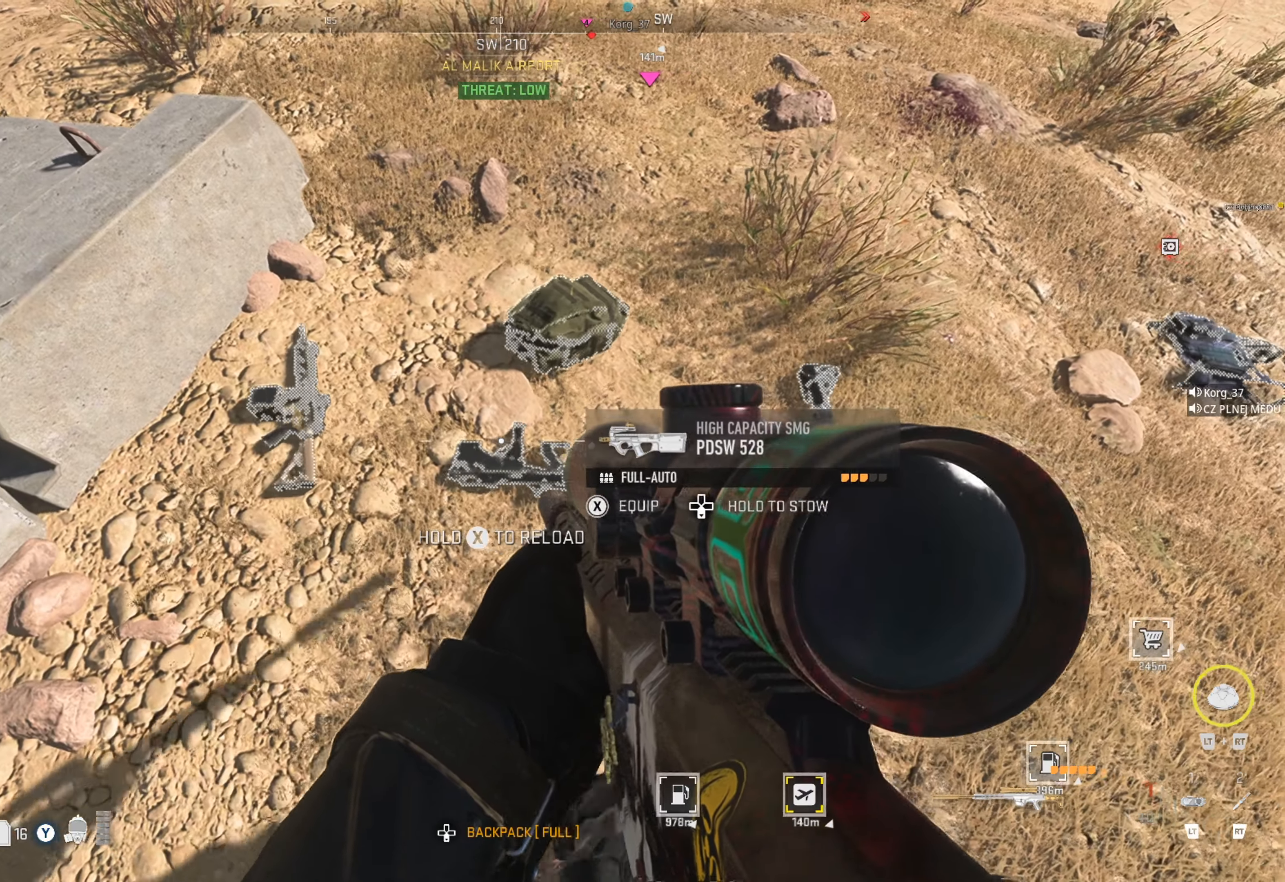
{"buttons": [], "left_stick": "center", "right_stick": "center", "events": [[250, "left_stick", "down"], [333, "left_stick", "center"]]}
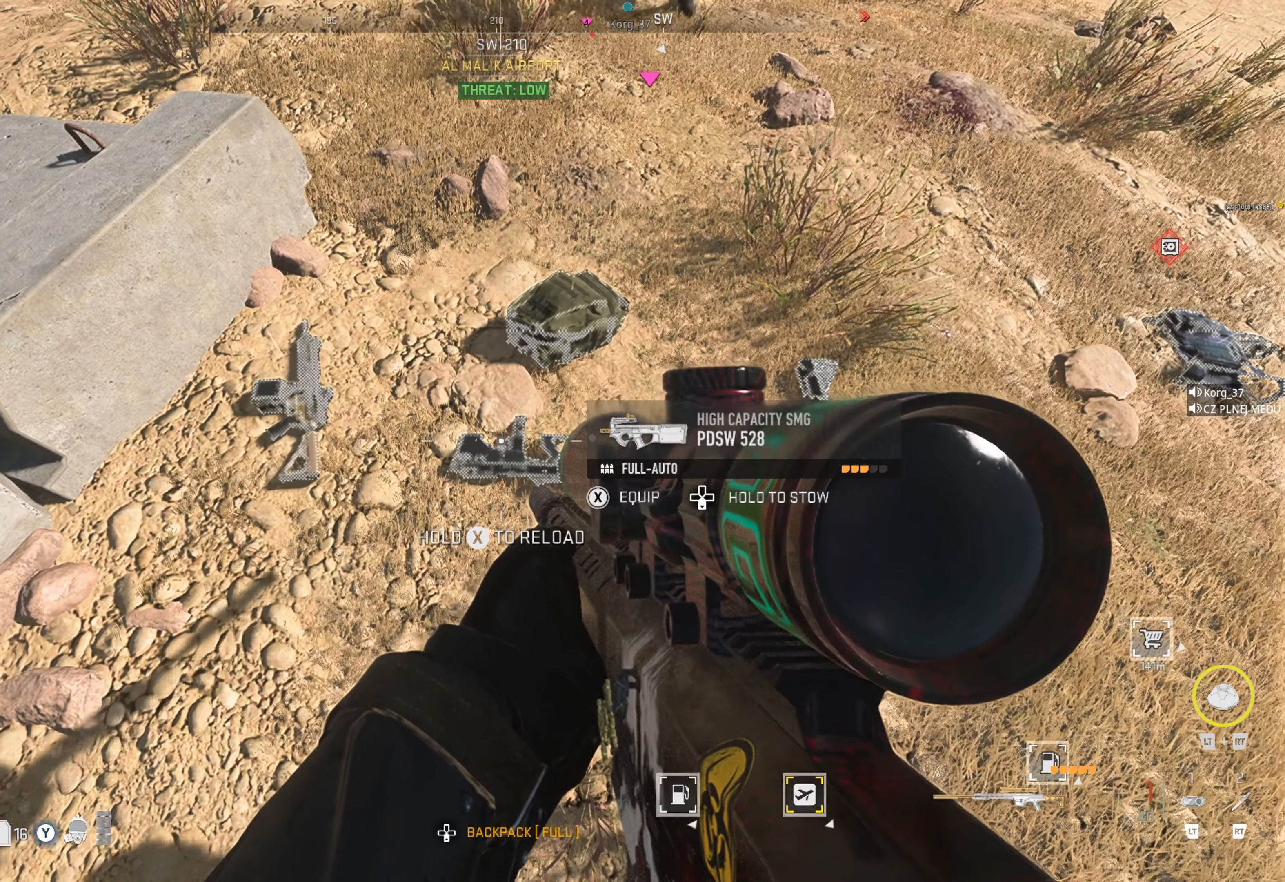
{"buttons": [], "left_stick": "center", "right_stick": "center", "events": [[33, "X", "down"], [133, "X", "up"]]}
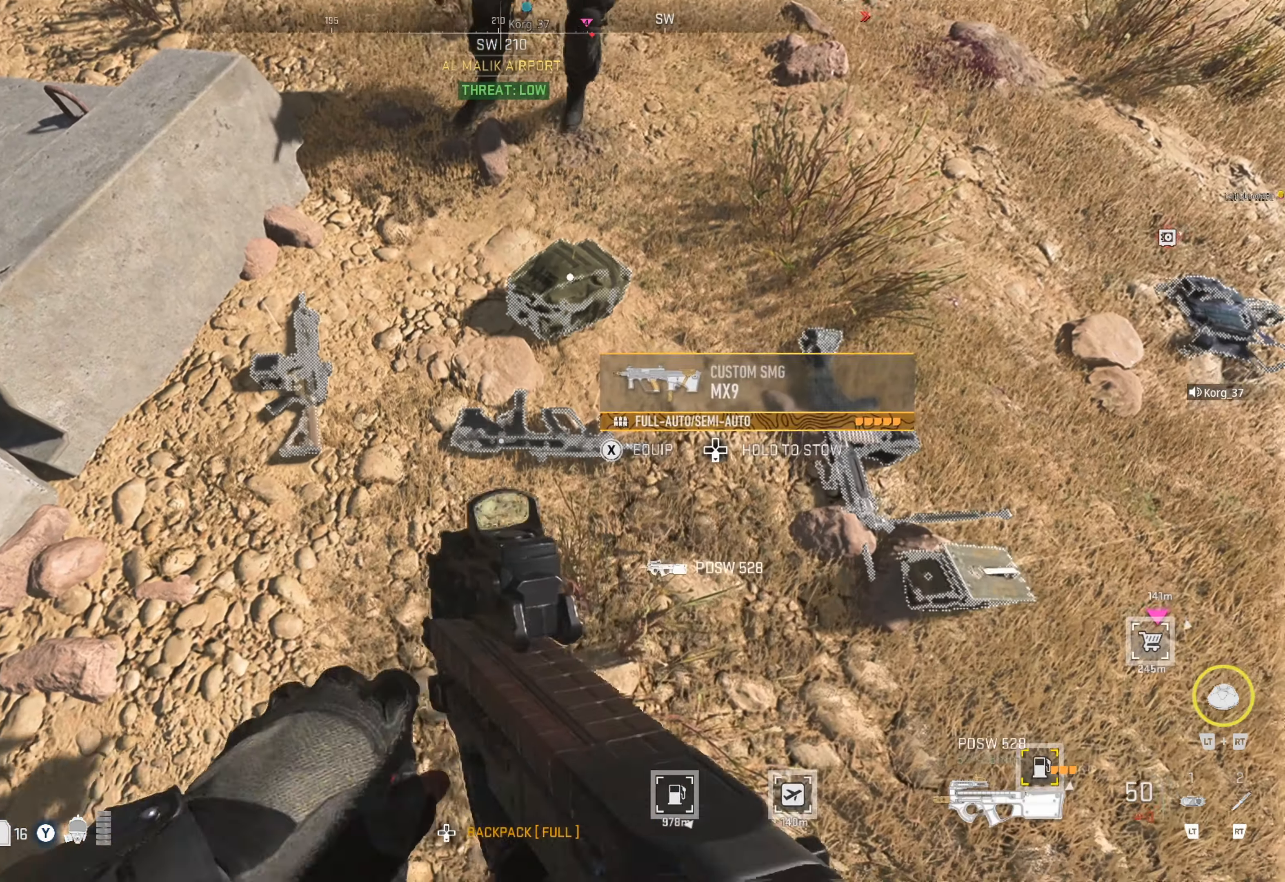
{"buttons": [], "left_stick": "center", "right_stick": "center", "events": [[116, "left_stick", "left"], [266, "left_stick", "center"]]}
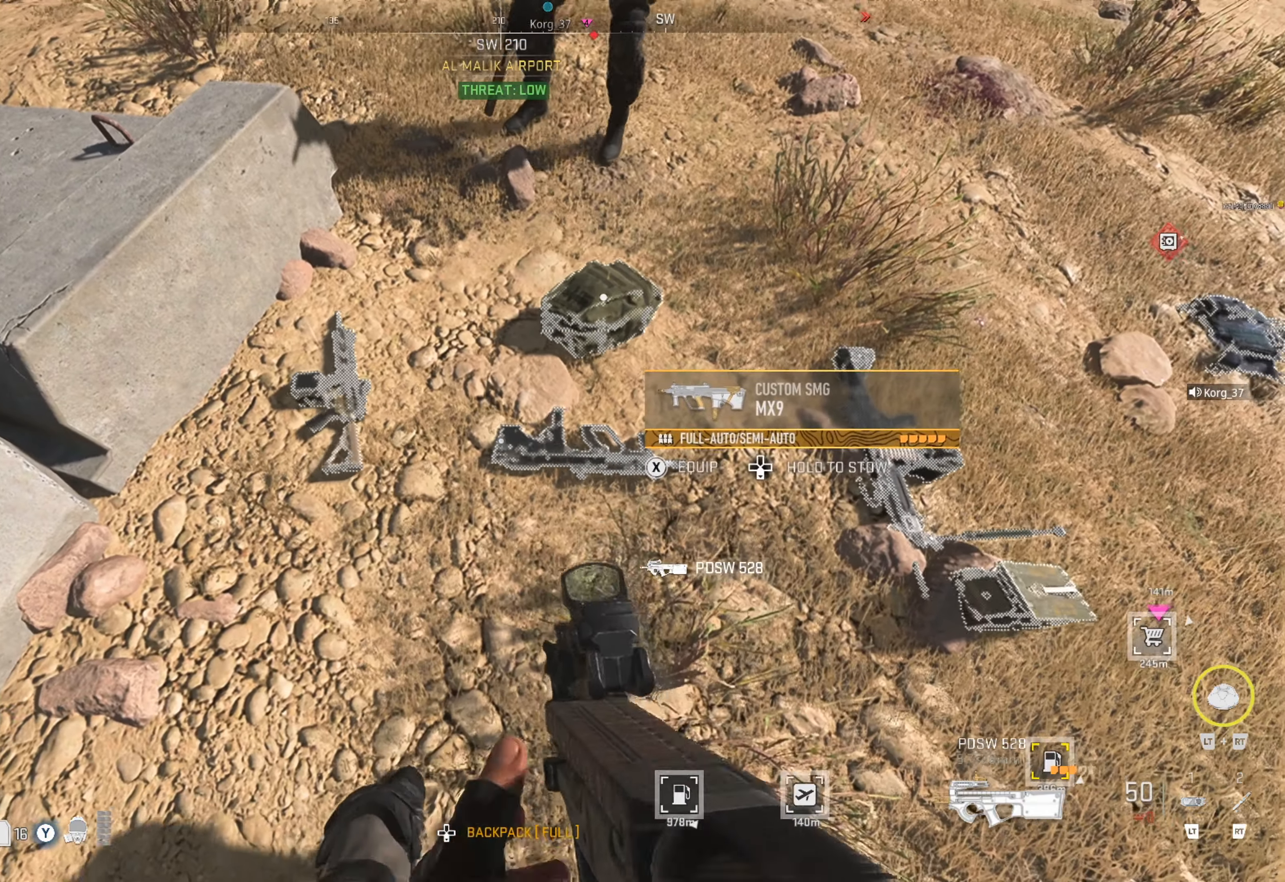
{"buttons": ["DPAD_DOWN"], "left_stick": "center", "right_stick": "center", "events": [[483, "DPAD_DOWN", "down"]]}
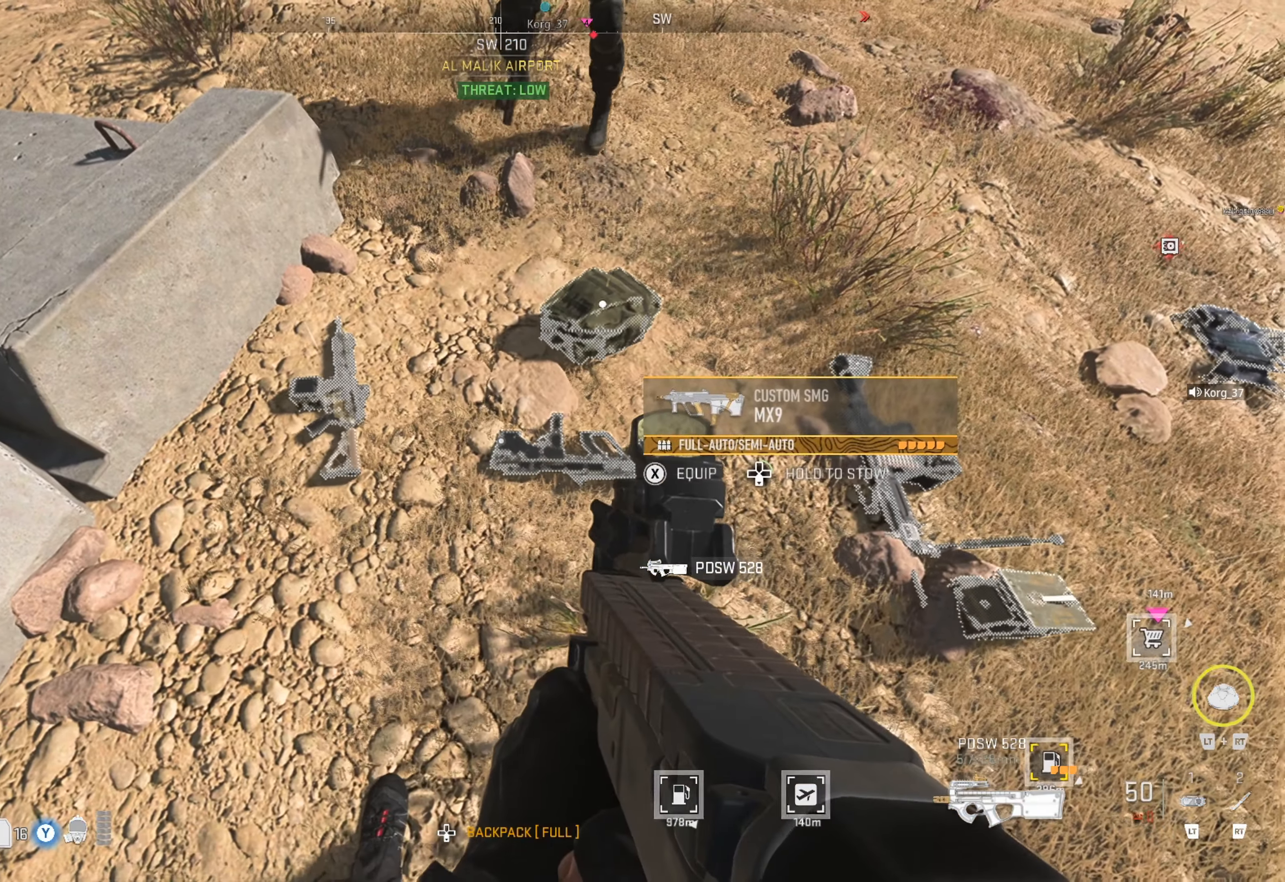
{"buttons": ["DPAD_DOWN"], "left_stick": "center", "right_stick": "center", "events": []}
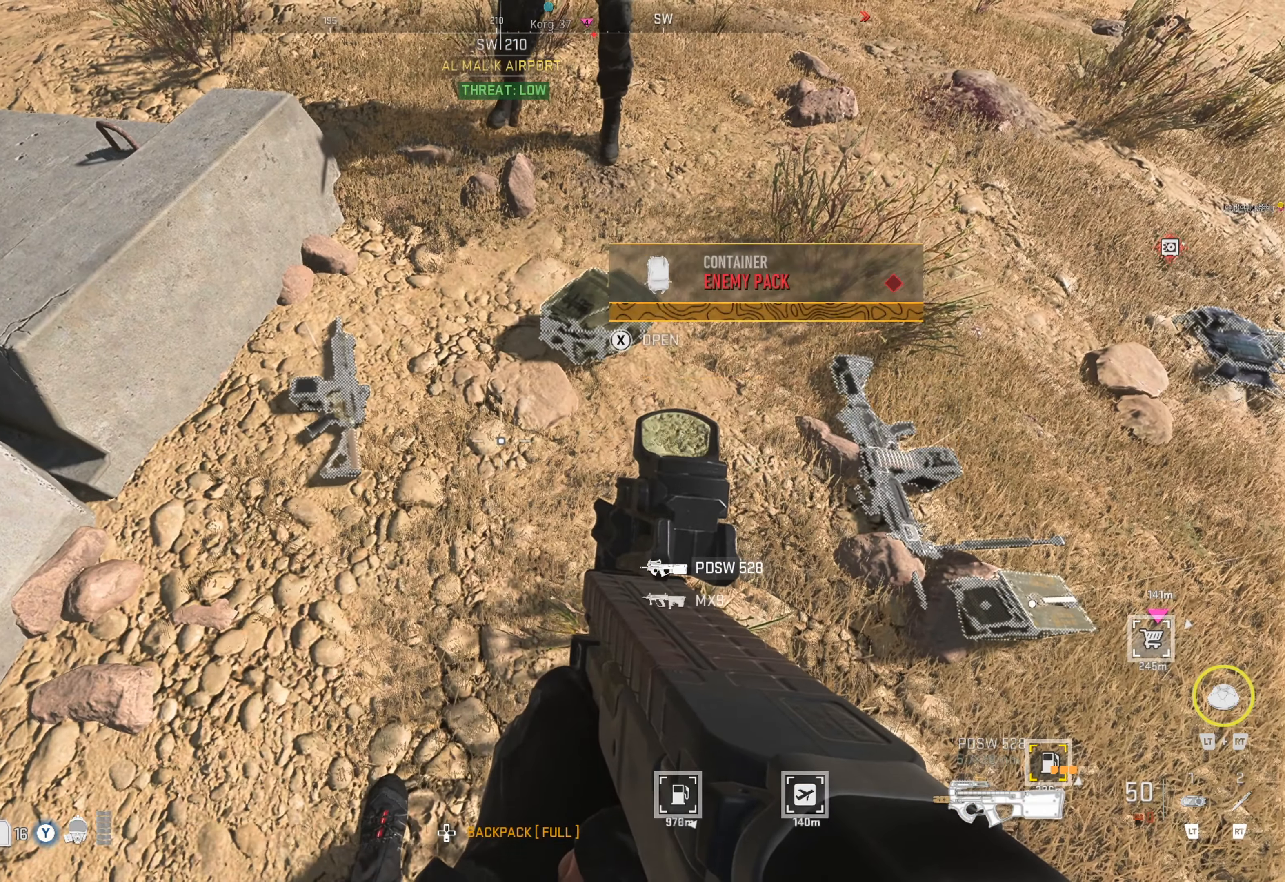
{"buttons": [], "left_stick": "up", "right_stick": "center", "events": [[50, "DPAD_DOWN", "up"], [133, "right_stick", "up"], [333, "right_stick", "center"], [416, "left_stick", "up"]]}
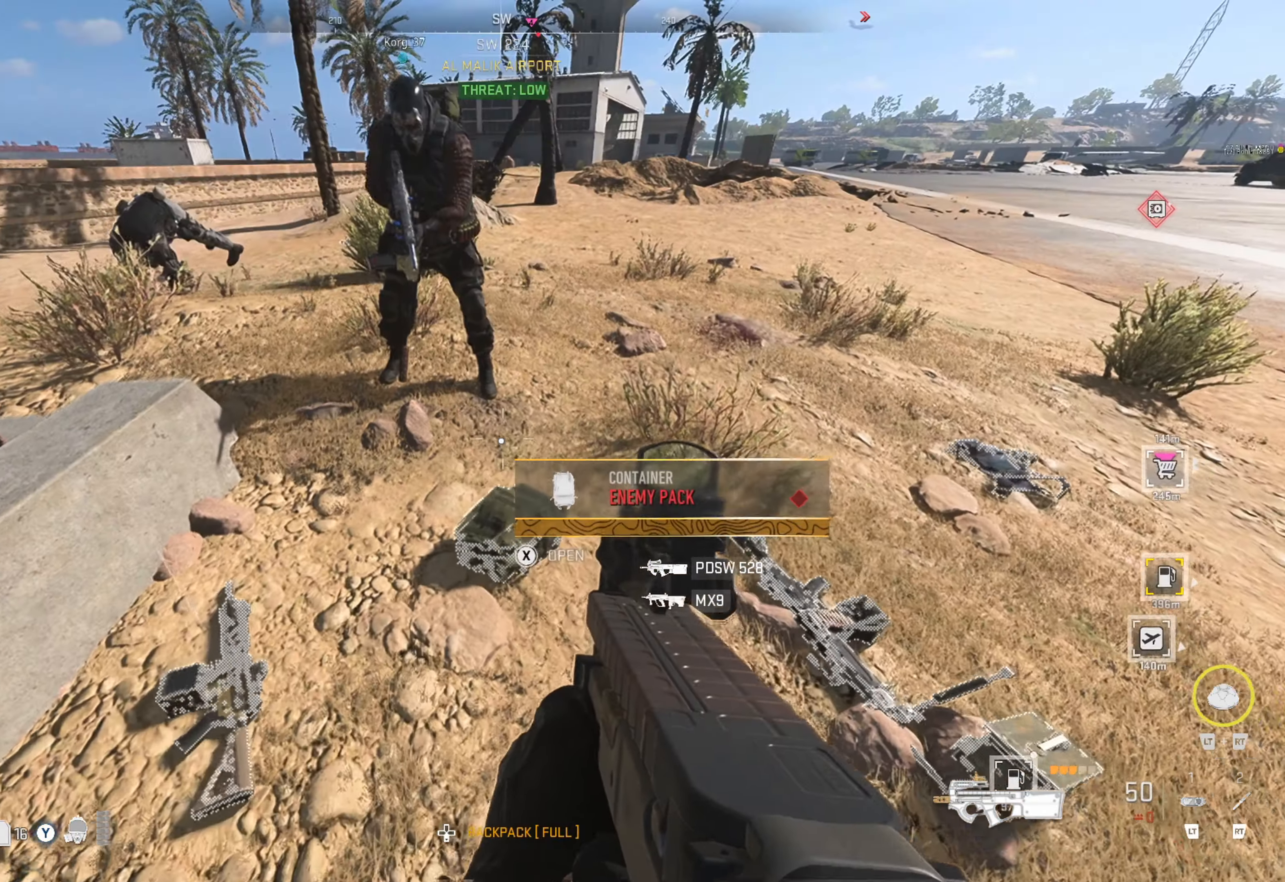
{"buttons": [], "left_stick": "up", "right_stick": "center", "events": [[116, "right_stick", "up-left"], [233, "L3", "down"], [350, "L3", "up"], [466, "right_stick", "center"]]}
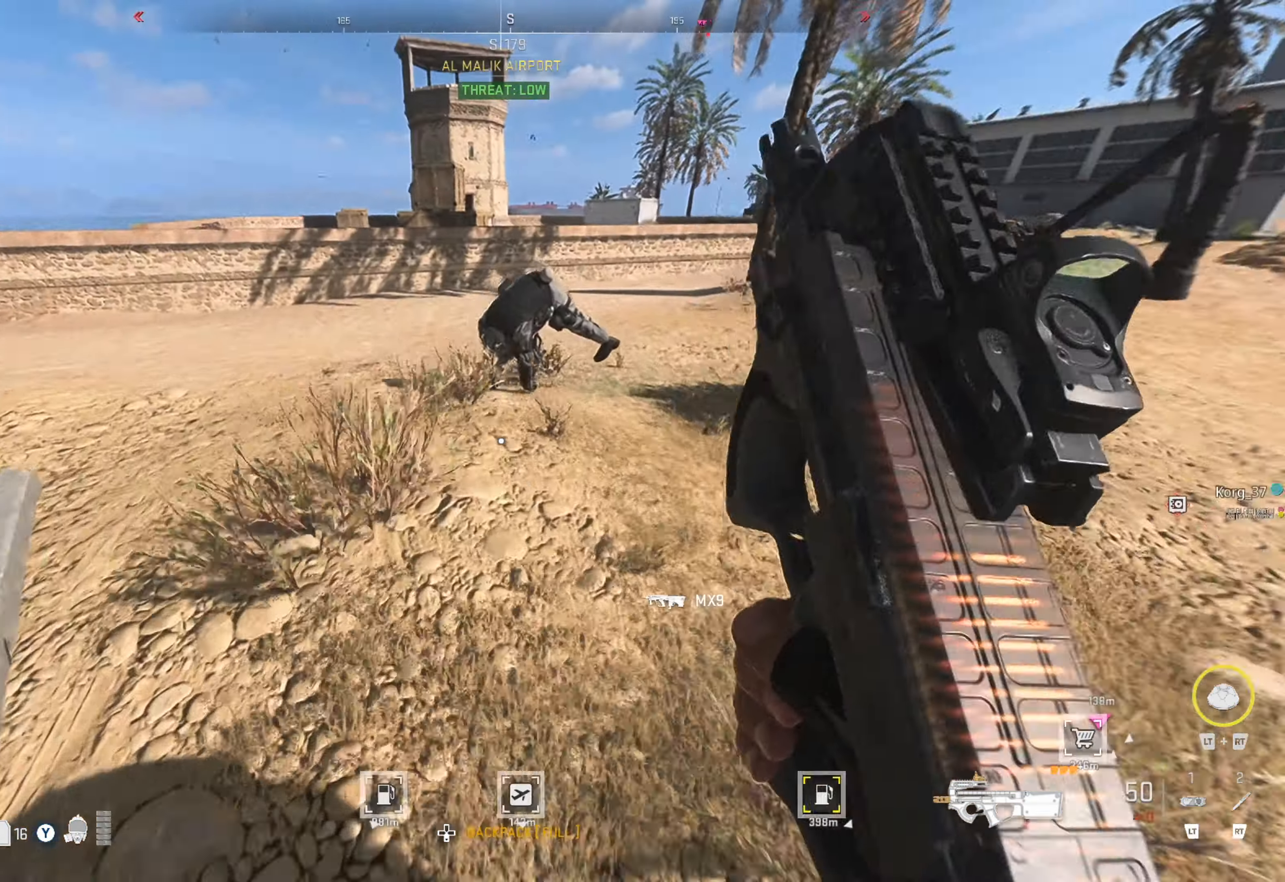
{"buttons": [], "left_stick": "up", "right_stick": "up-right", "events": [[433, "right_stick", "up-right"]]}
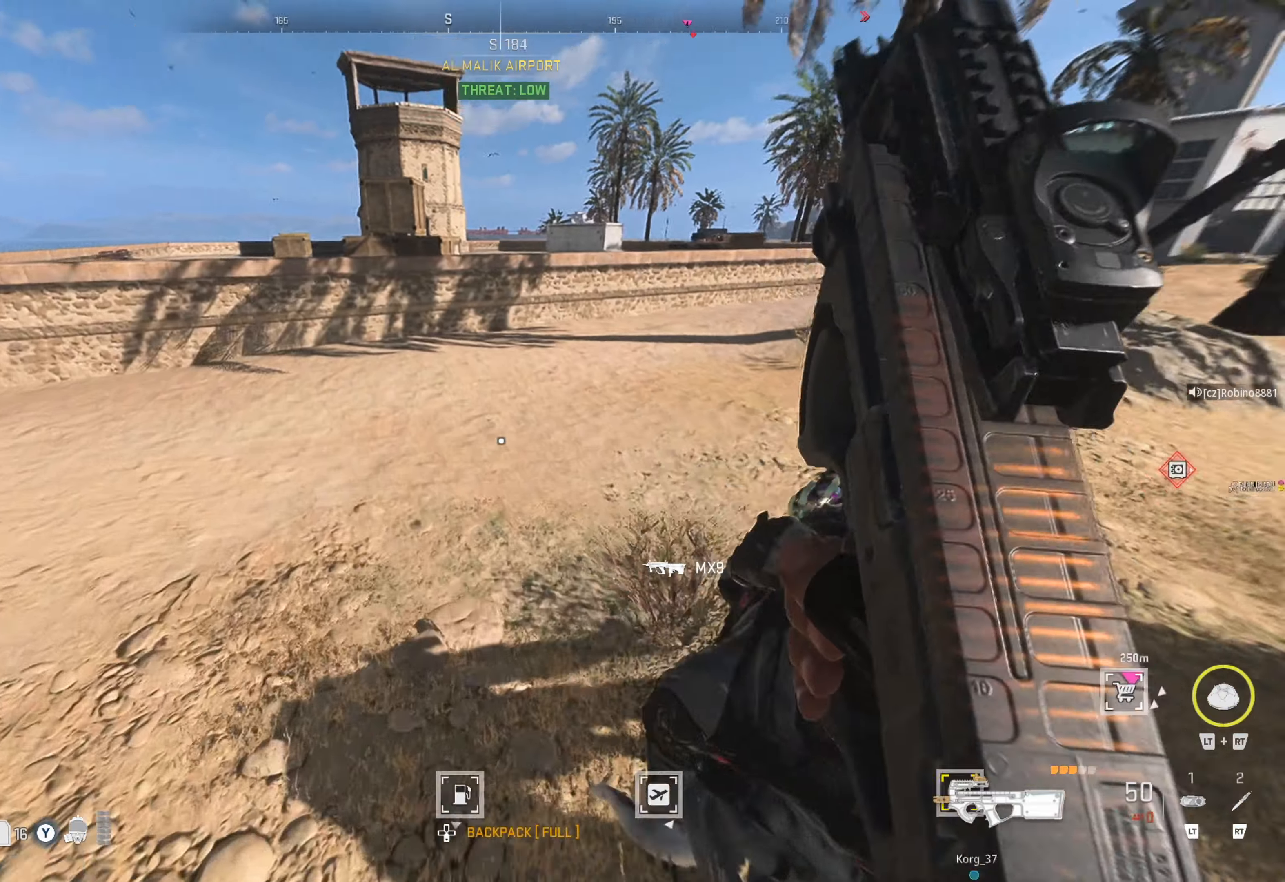
{"buttons": [], "left_stick": "center", "right_stick": "center", "events": [[133, "right_stick", "center"], [267, "right_stick", "up-right"], [350, "right_stick", "center"], [450, "left_stick", "center"]]}
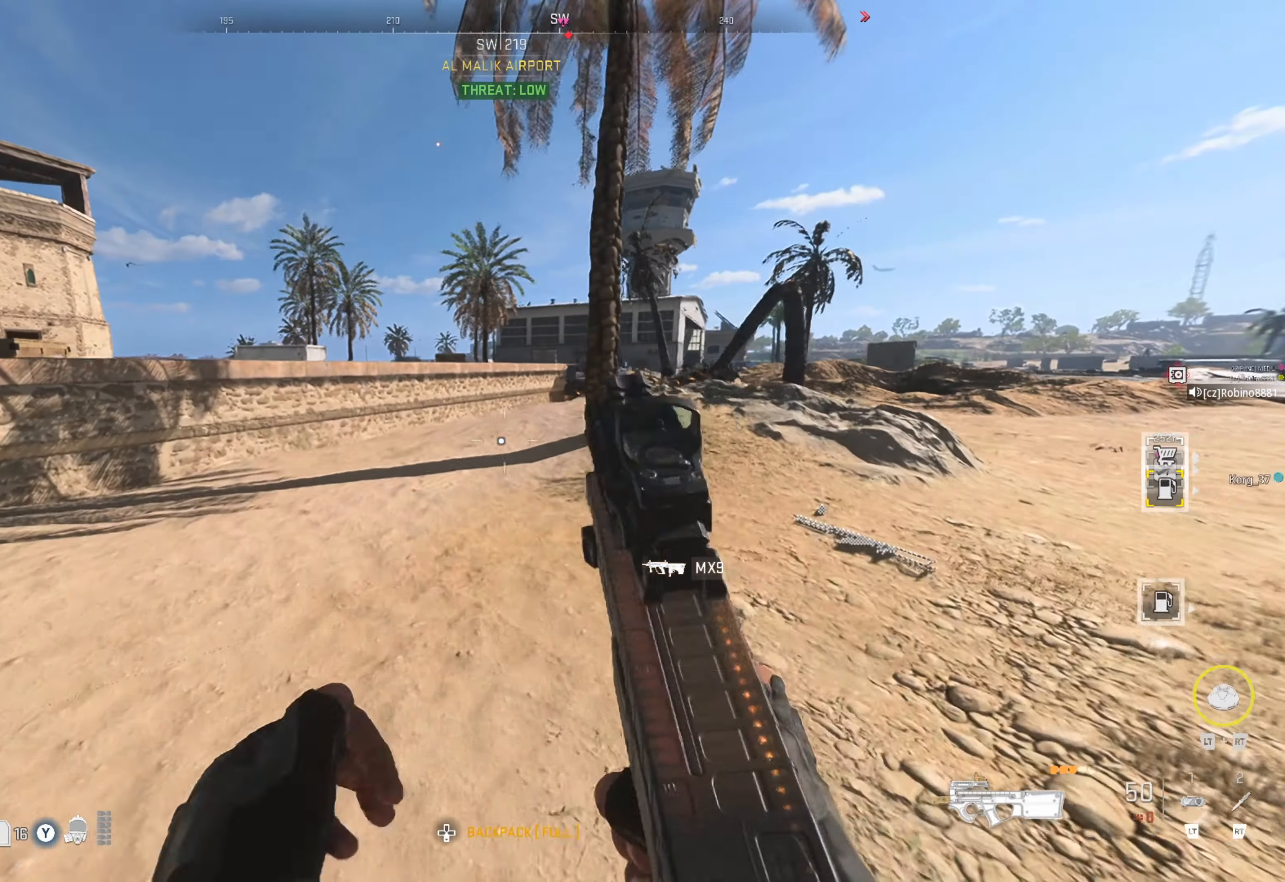
{"buttons": [], "left_stick": "center", "right_stick": "center", "events": [[50, "DPAD_DOWN", "down"], [133, "DPAD_DOWN", "up"]]}
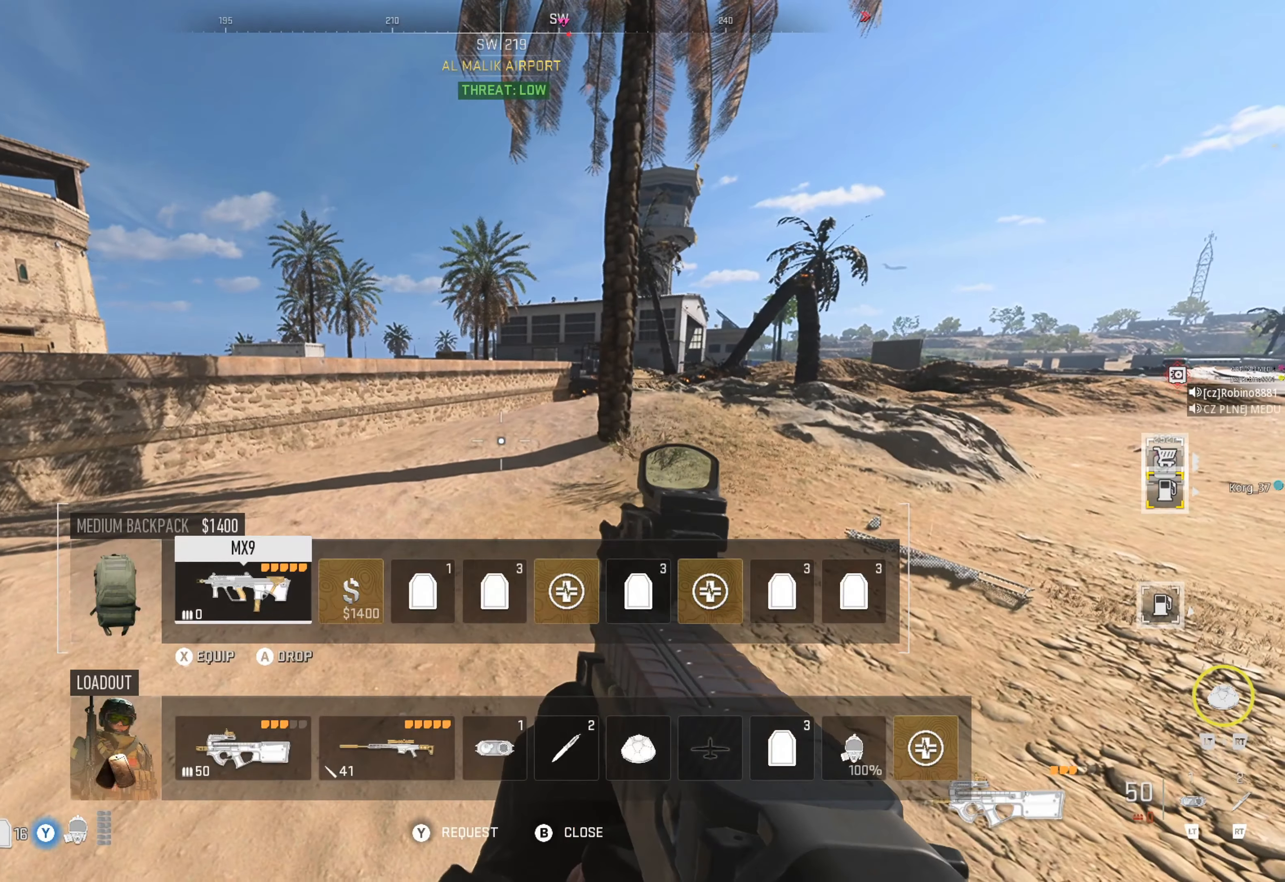
{"buttons": [], "left_stick": "center", "right_stick": "center", "events": [[383, "DPAD_RIGHT", "down"], [450, "DPAD_RIGHT", "up"]]}
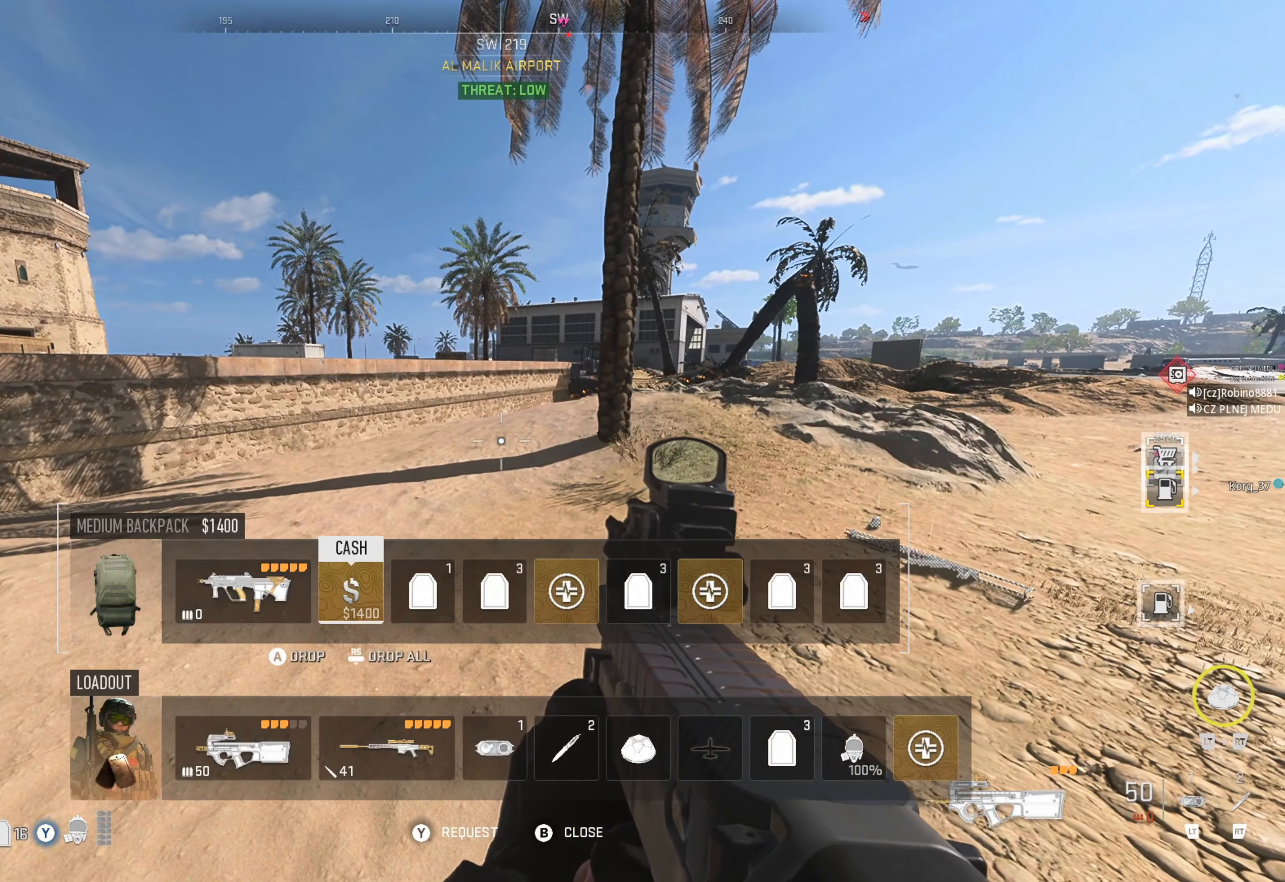
{"buttons": [], "left_stick": "center", "right_stick": "center", "events": [[150, "DPAD_DOWN", "down"], [317, "DPAD_DOWN", "up"]]}
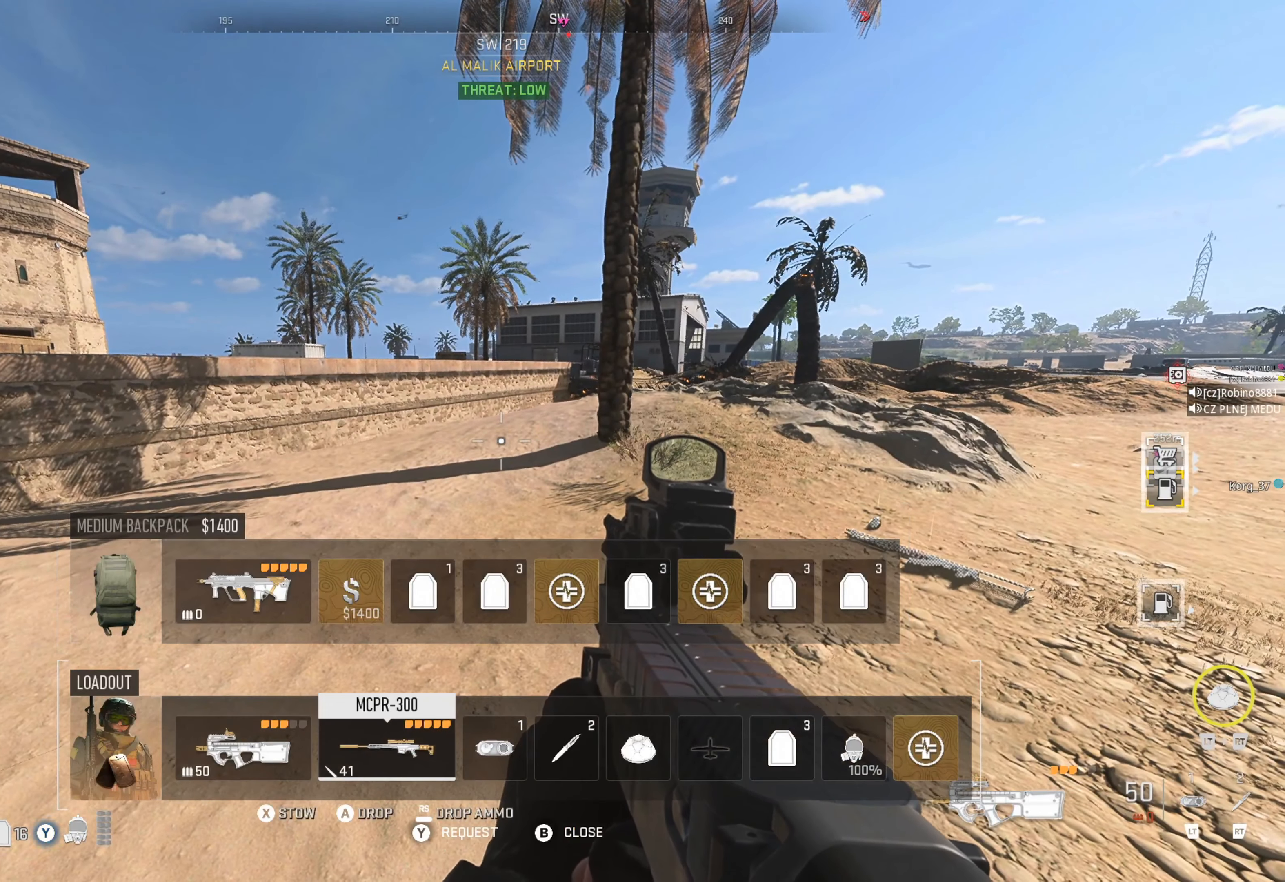
{"buttons": ["DPAD_LEFT"], "left_stick": "center", "right_stick": "center", "events": [[483, "DPAD_LEFT", "down"]]}
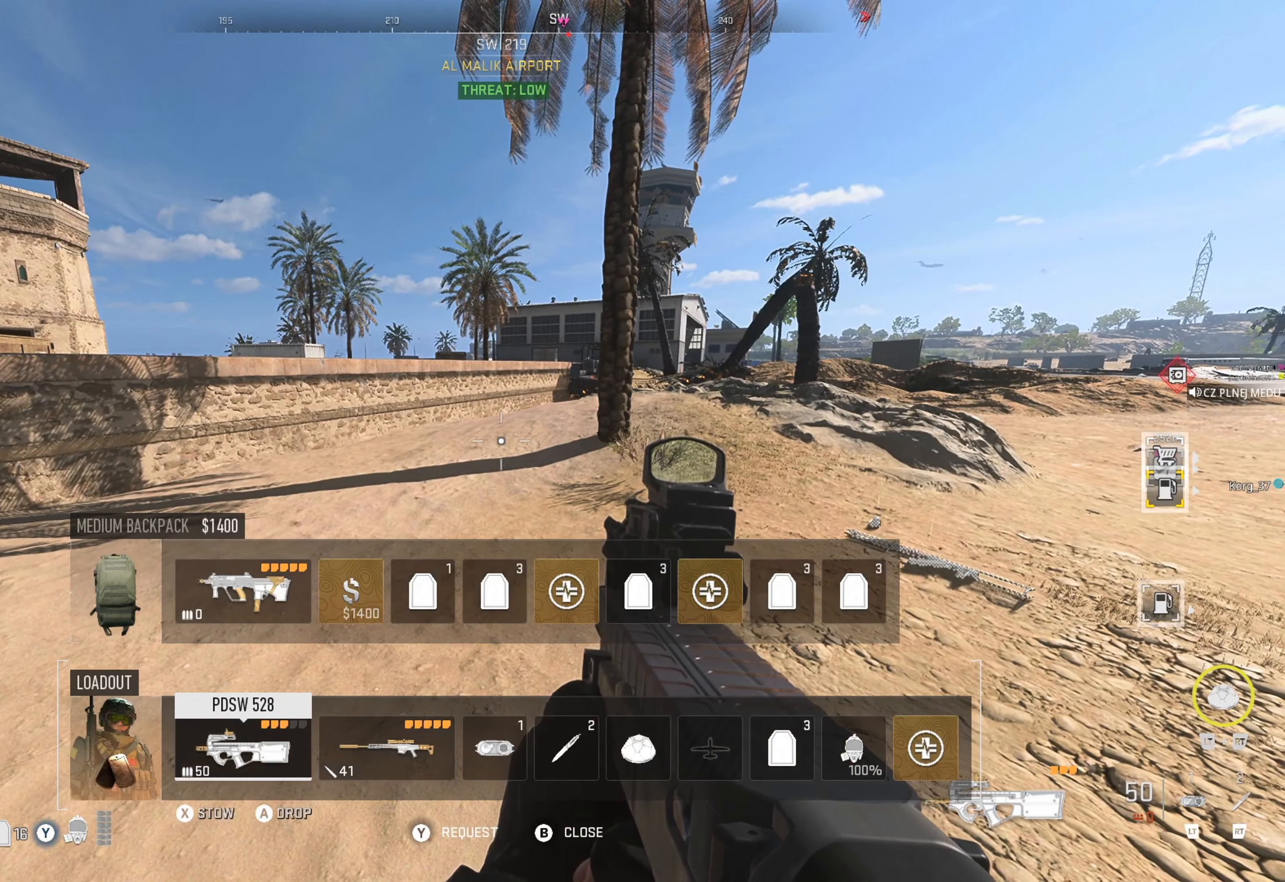
{"buttons": [], "left_stick": "center", "right_stick": "center", "events": [[100, "DPAD_LEFT", "up"], [300, "DPAD_UP", "down"], [467, "DPAD_UP", "up"]]}
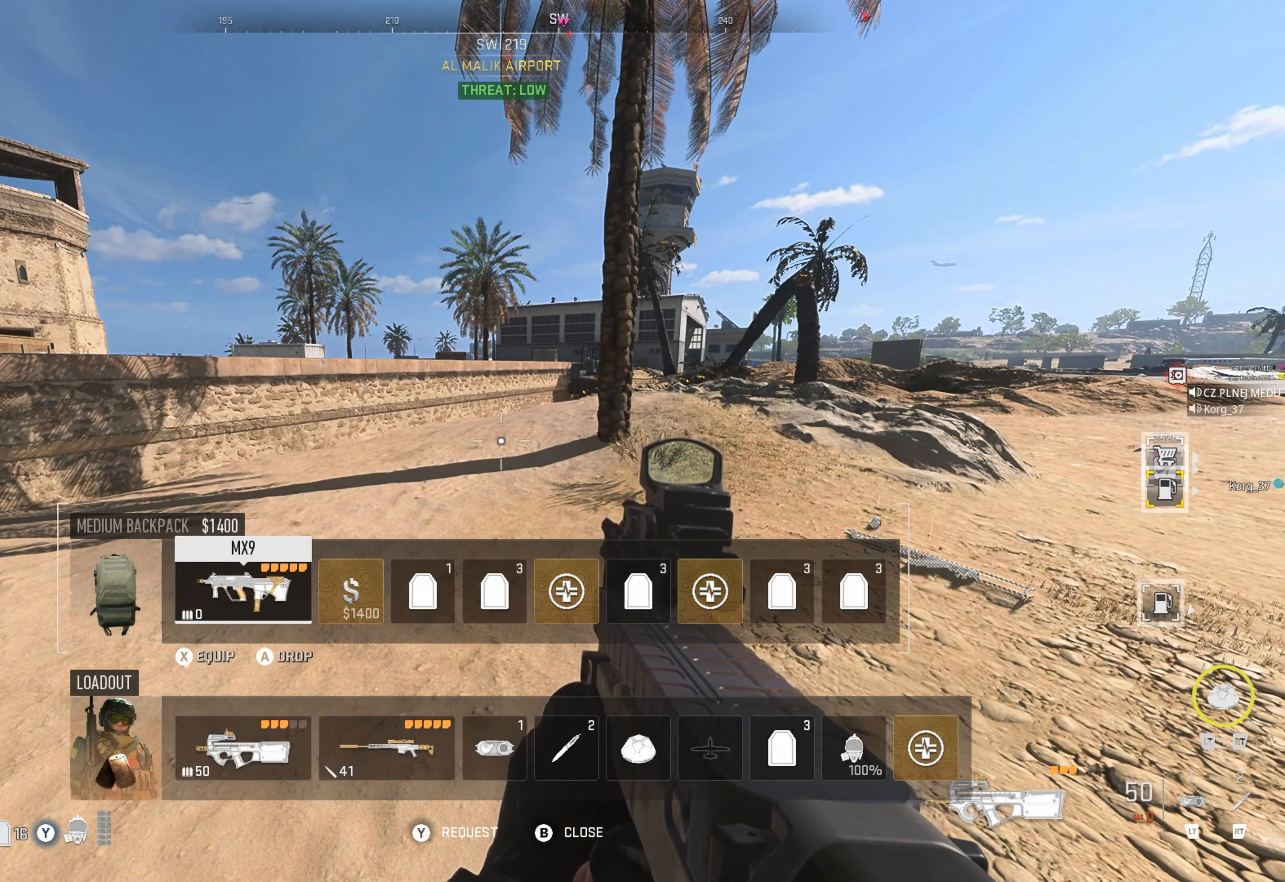
{"buttons": [], "left_stick": "center", "right_stick": "center", "events": [[233, "X", "down"], [317, "X", "up"]]}
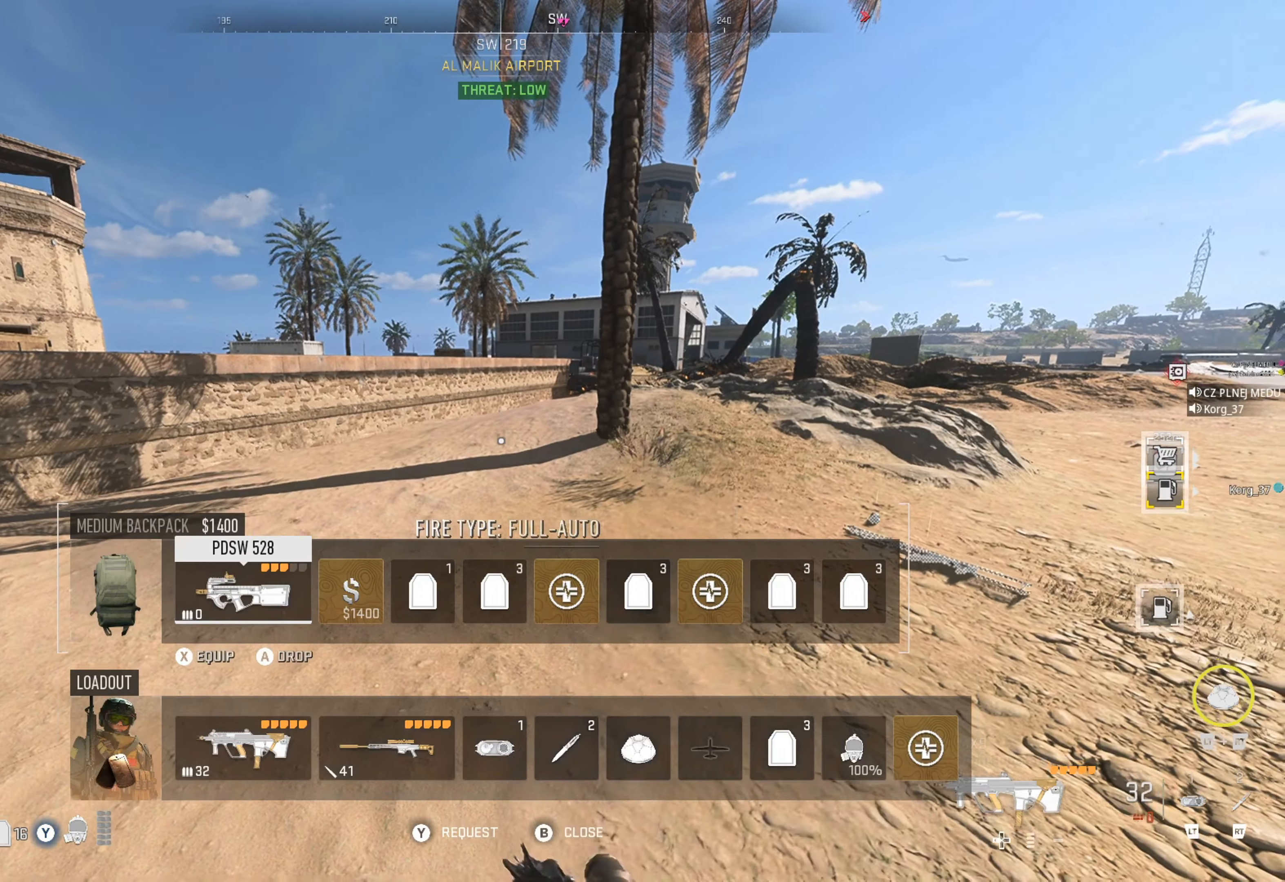
{"buttons": [], "left_stick": "up-left", "right_stick": "center", "events": [[233, "B", "down"], [350, "B", "up"], [383, "left_stick", "up-left"]]}
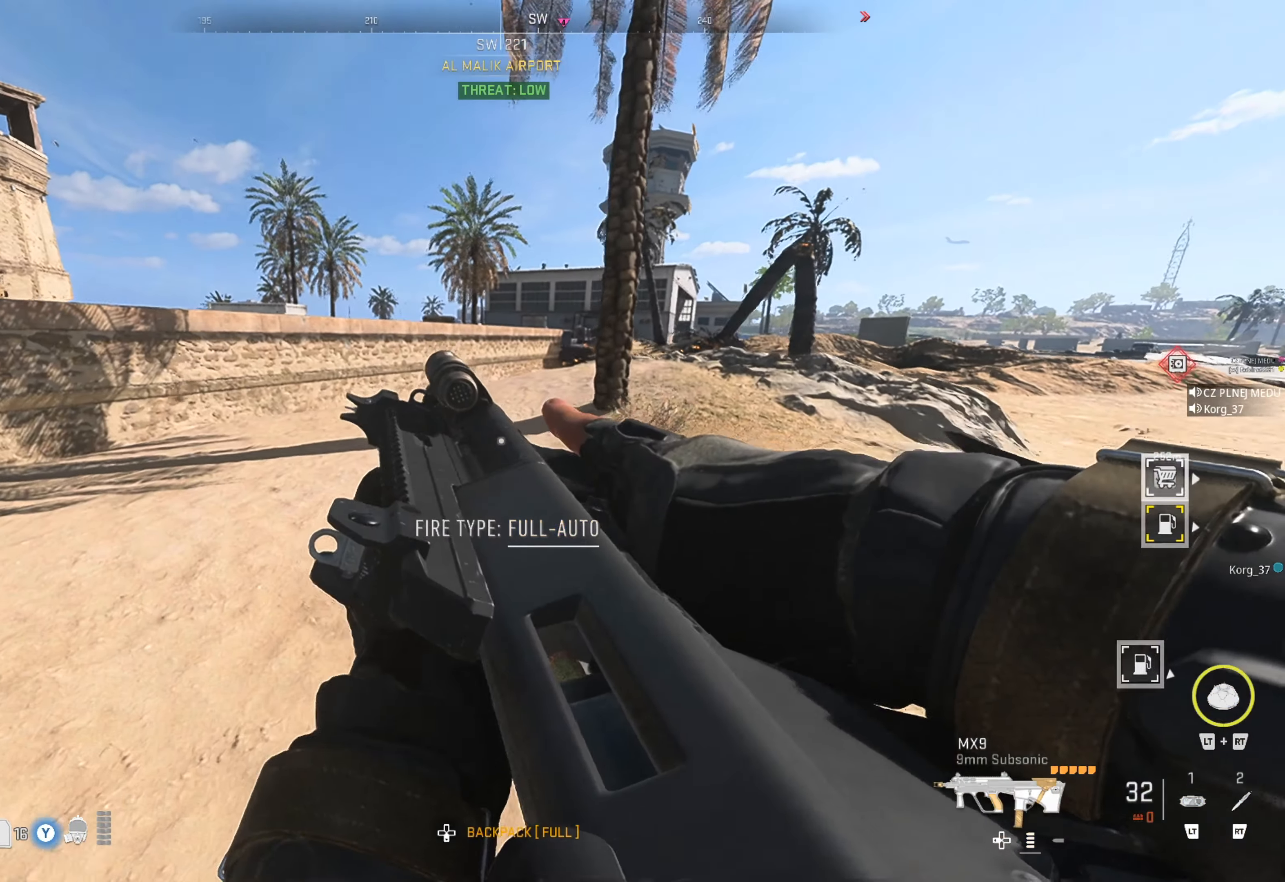
{"buttons": [], "left_stick": "up", "right_stick": "center", "events": [[433, "left_stick", "up"]]}
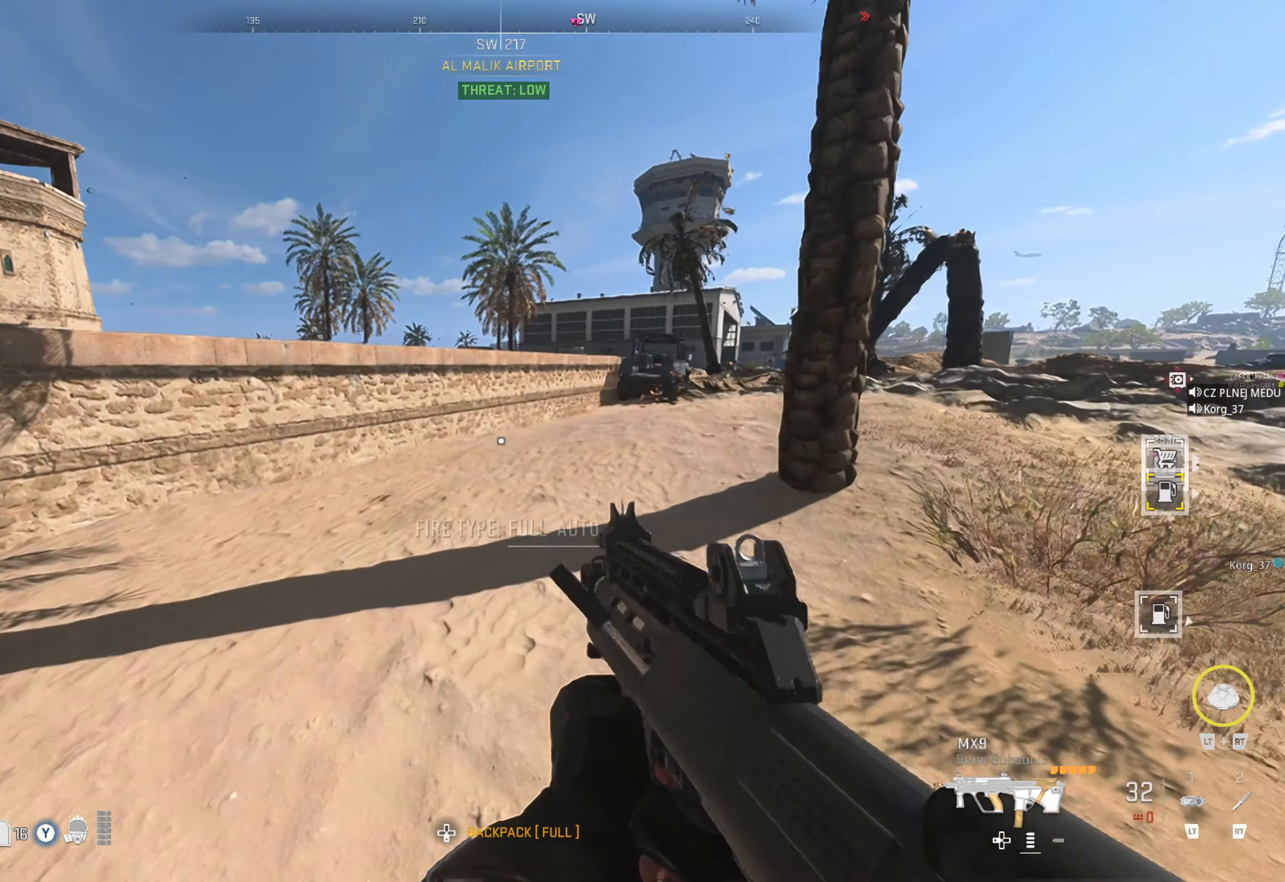
{"buttons": ["L1"], "left_stick": "up", "right_stick": "center", "events": [[67, "L1", "down"], [117, "right_stick", "up-right"], [417, "right_stick", "center"]]}
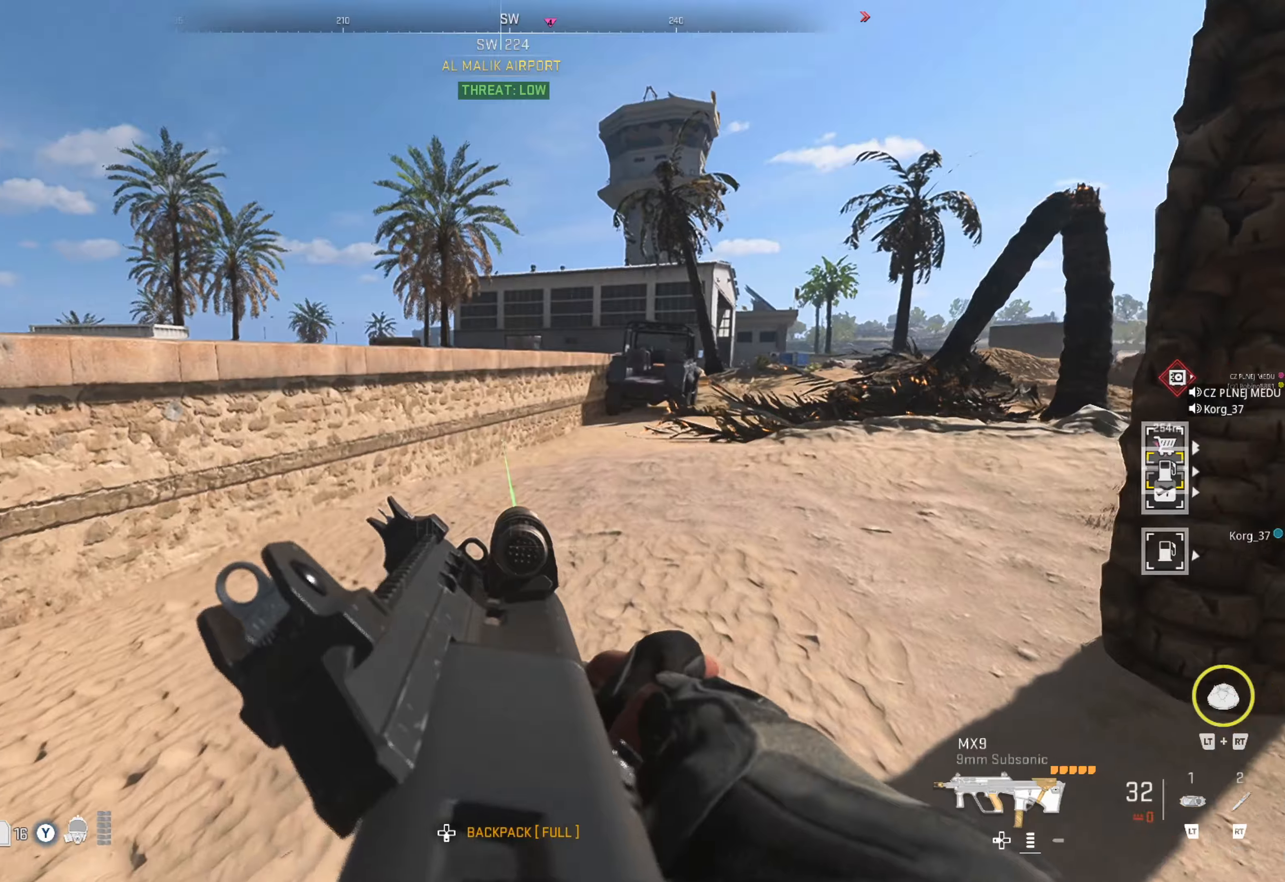
{"buttons": [], "left_stick": "up", "right_stick": "center", "events": [[34, "right_stick", "right"], [100, "right_stick", "up-right"], [200, "right_stick", "center"], [500, "L1", "up"]]}